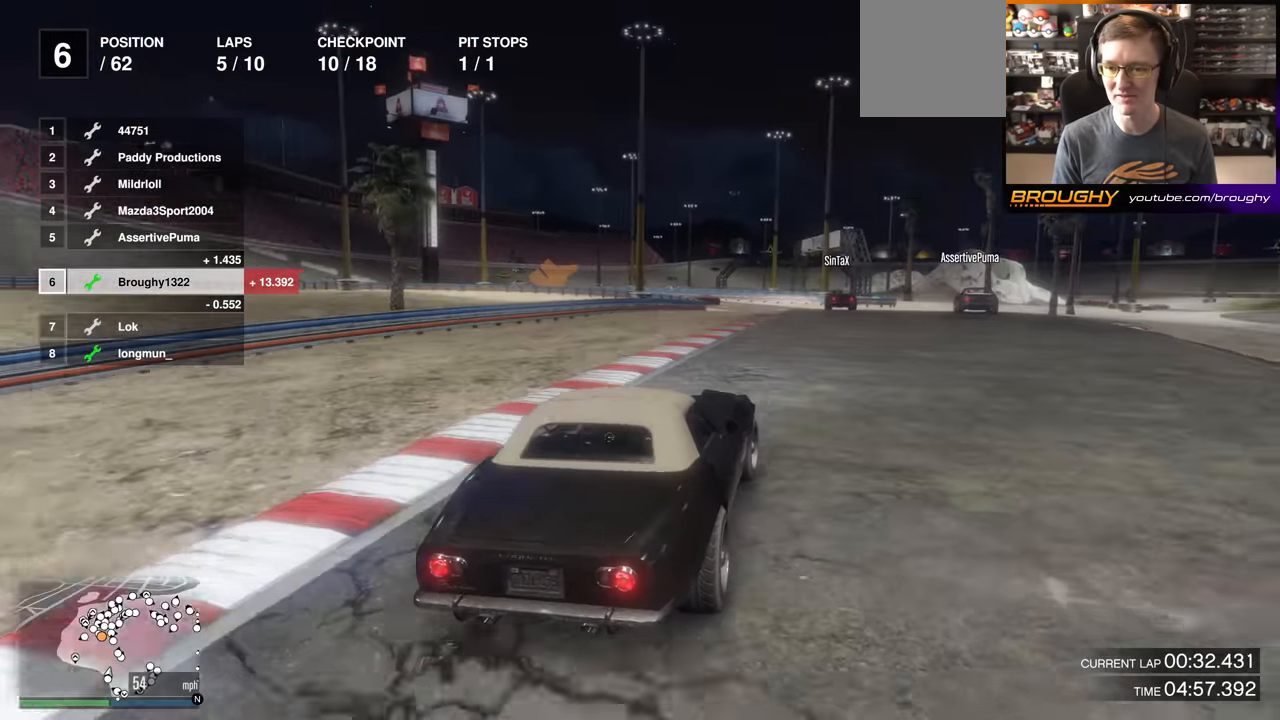
Gameplay with a controller (Xbox layout); each line is a JSON object with the inputs held at the frame after it. "events" lists button and stick changes between this image and that frame as [ms after this image, input, new state], when the widget could be followed in between.
{"buttons": ["R2"], "left_stick": "center", "right_stick": "center", "events": [[83, "left_stick", "right"], [217, "left_stick", "center"]]}
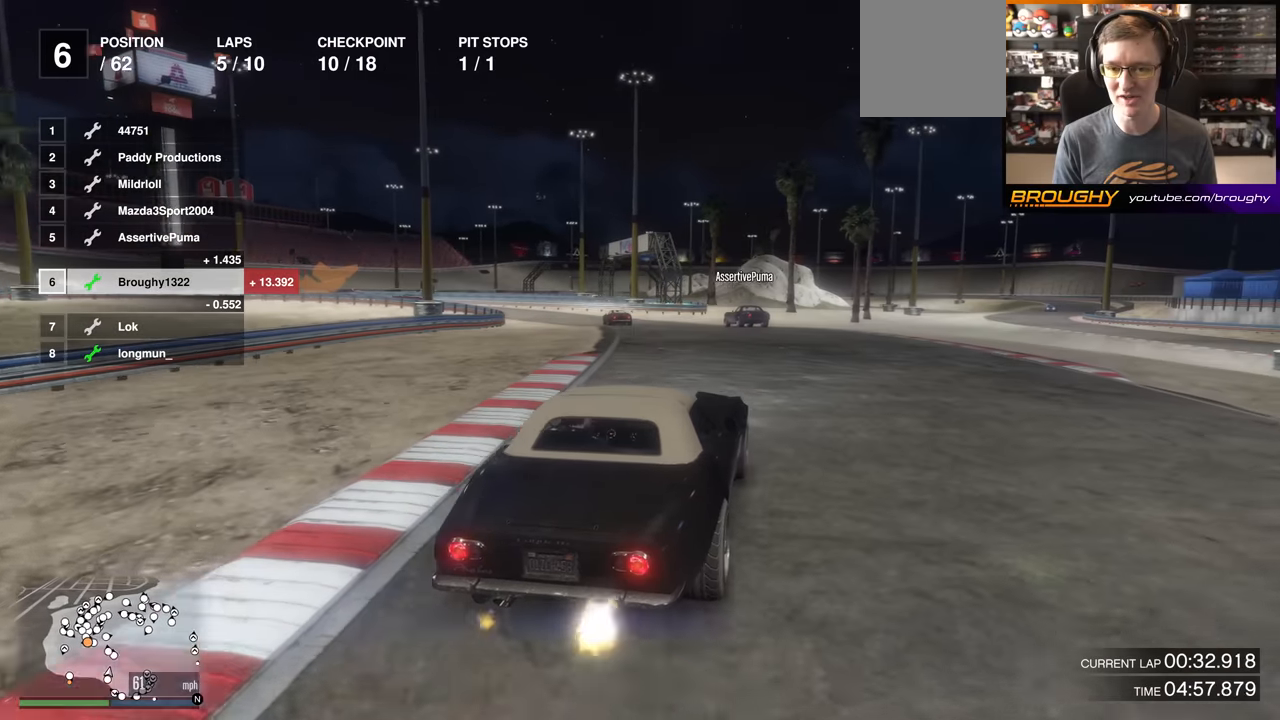
{"buttons": ["R2"], "left_stick": "center", "right_stick": "center", "events": [[251, "left_stick", "up-left"], [418, "left_stick", "center"]]}
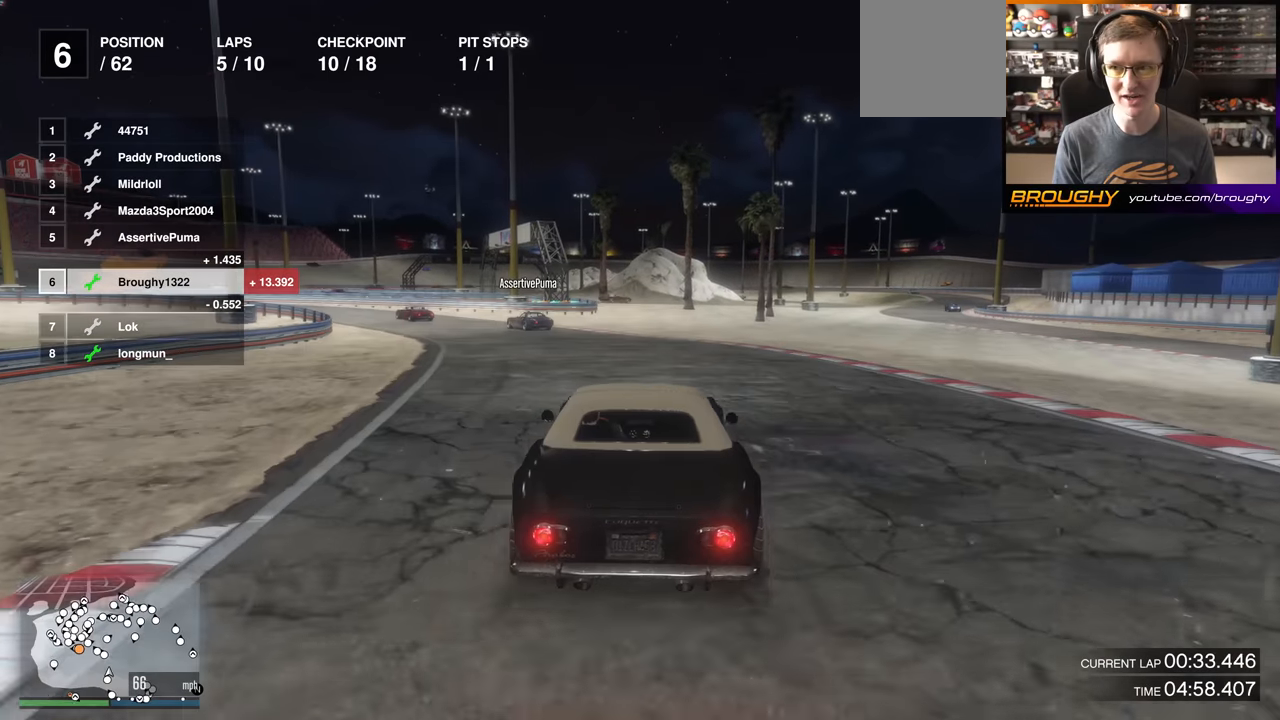
{"buttons": ["R2"], "left_stick": "center", "right_stick": "center", "events": [[33, "left_stick", "up-left"], [217, "left_stick", "center"], [317, "left_stick", "up-left"], [484, "left_stick", "center"]]}
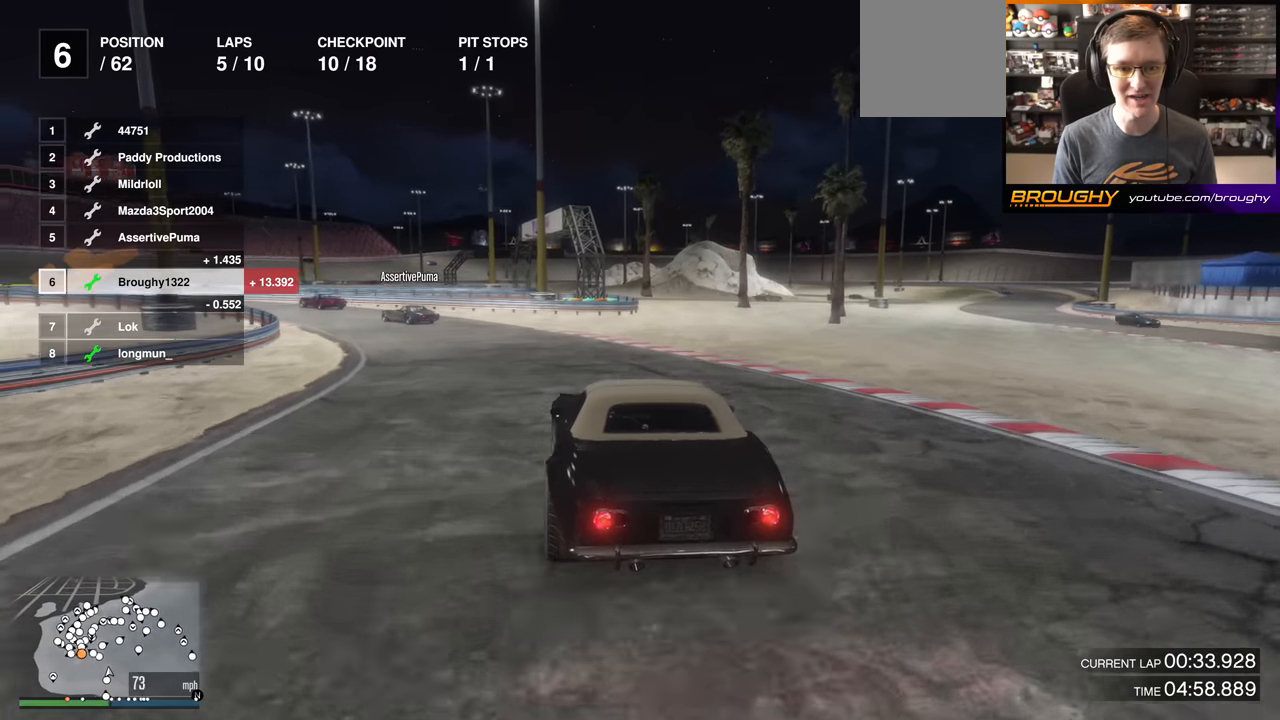
{"buttons": ["L2", "R2"], "left_stick": "up-left", "right_stick": "center", "events": [[134, "left_stick", "up-left"], [468, "L2", "down"]]}
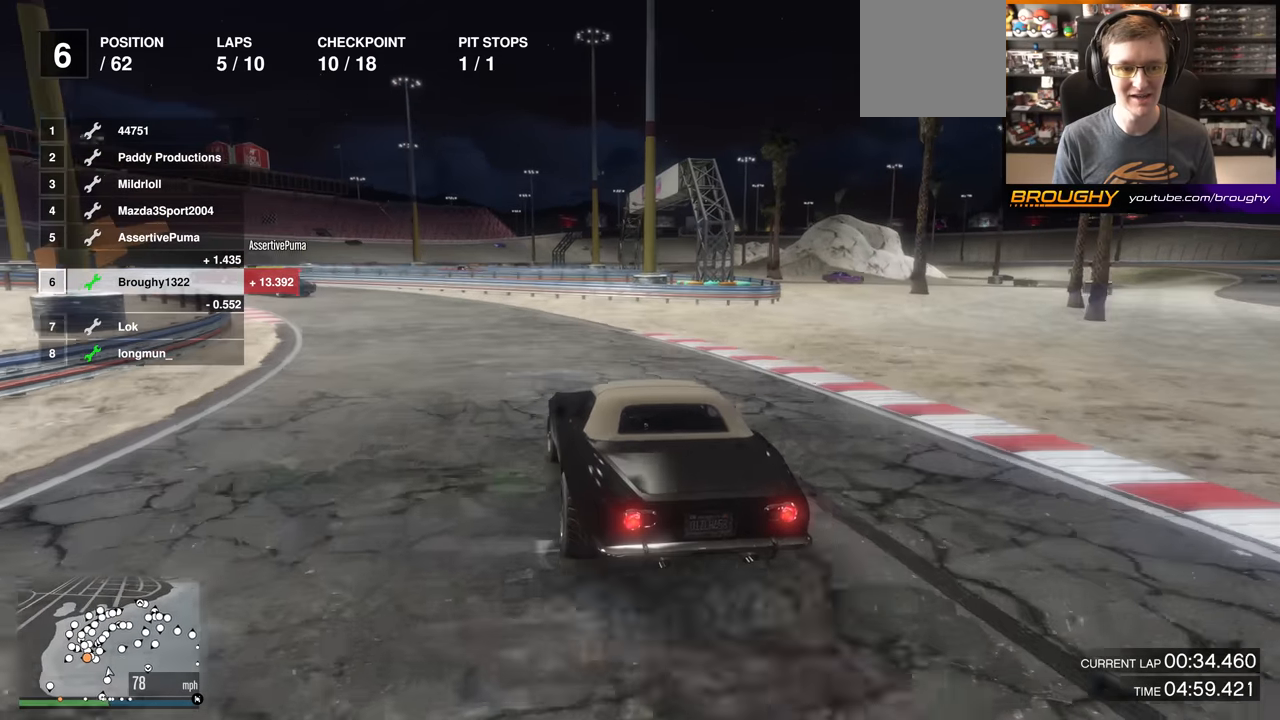
{"buttons": ["R2"], "left_stick": "up-left", "right_stick": "center", "events": [[50, "R2", "up"], [300, "L2", "up"], [500, "R2", "down"]]}
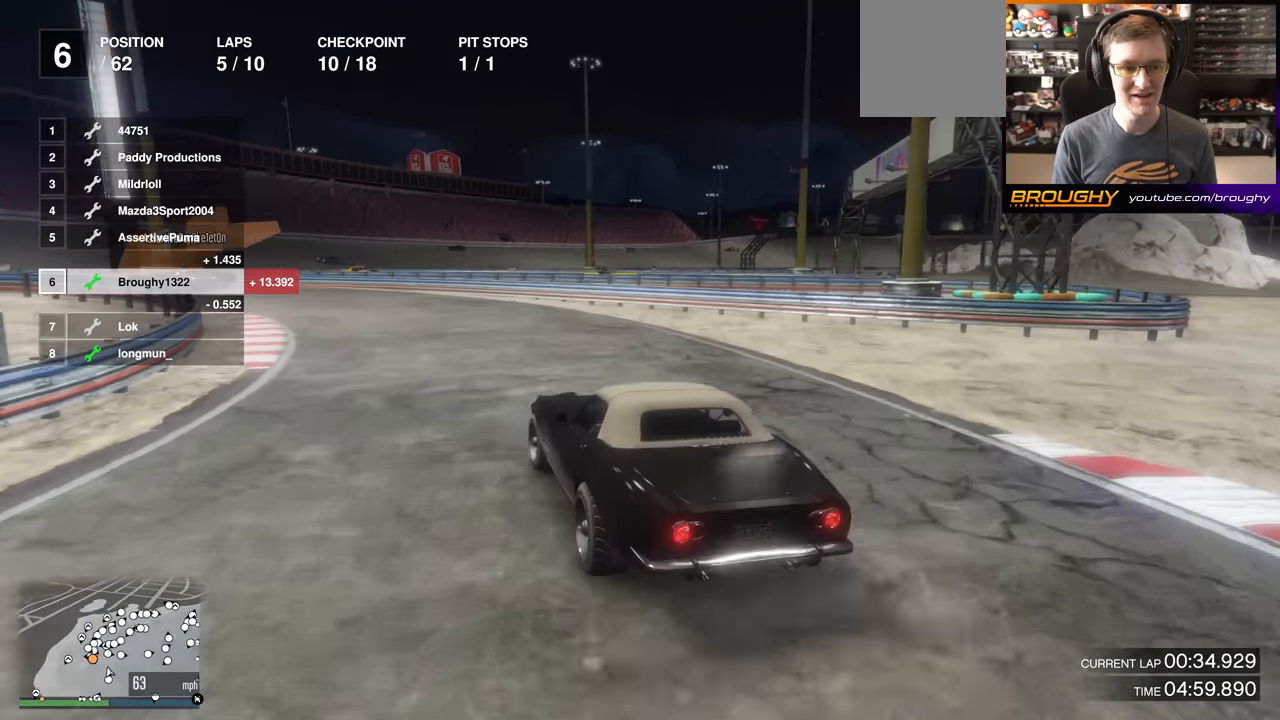
{"buttons": ["R2"], "left_stick": "up-left", "right_stick": "center", "events": [[84, "left_stick", "center"], [201, "left_stick", "up-left"]]}
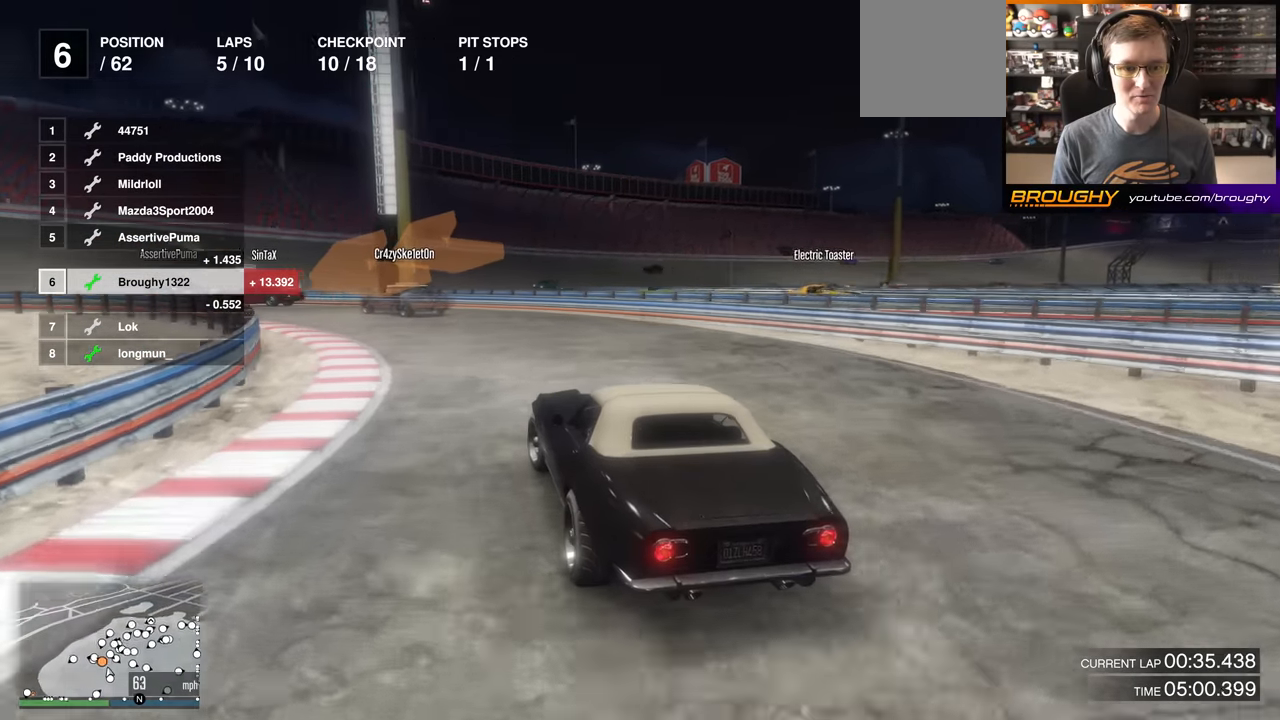
{"buttons": [], "left_stick": "up-left", "right_stick": "center", "events": [[50, "R2", "up"]]}
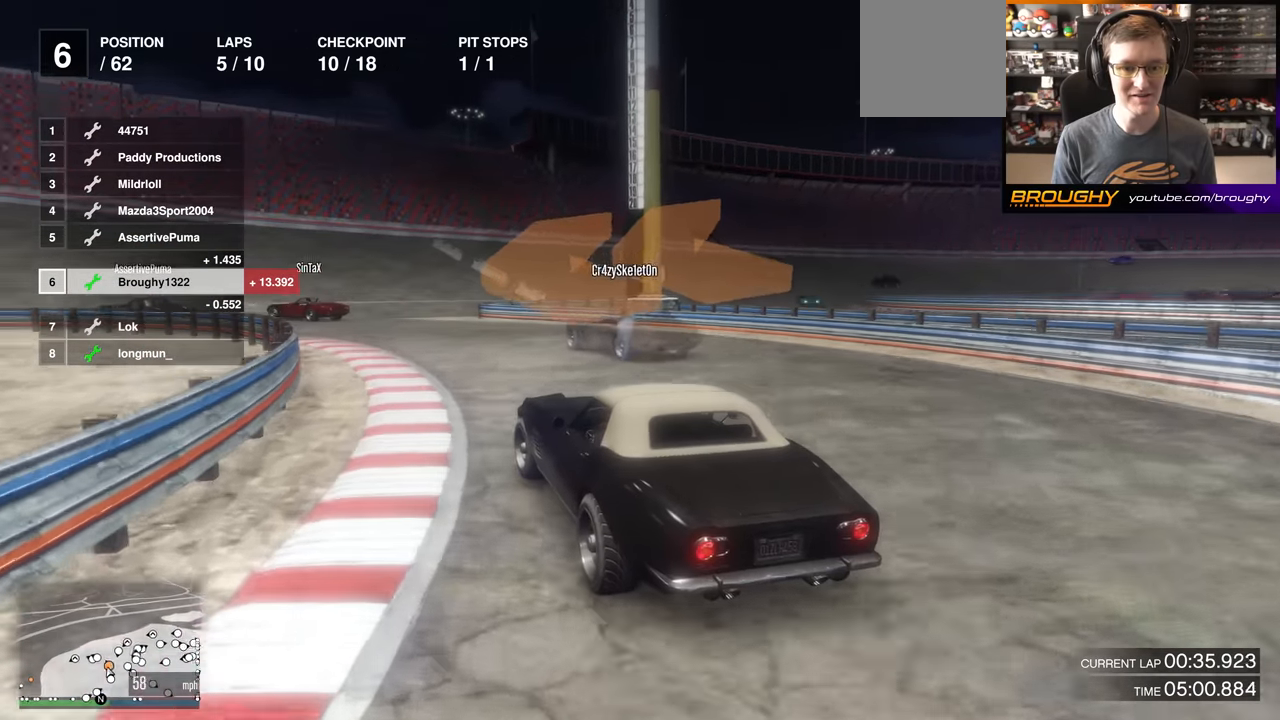
{"buttons": ["R2"], "left_stick": "center", "right_stick": "center", "events": [[33, "left_stick", "center"], [133, "left_stick", "up-left"], [183, "R2", "down"], [450, "left_stick", "center"]]}
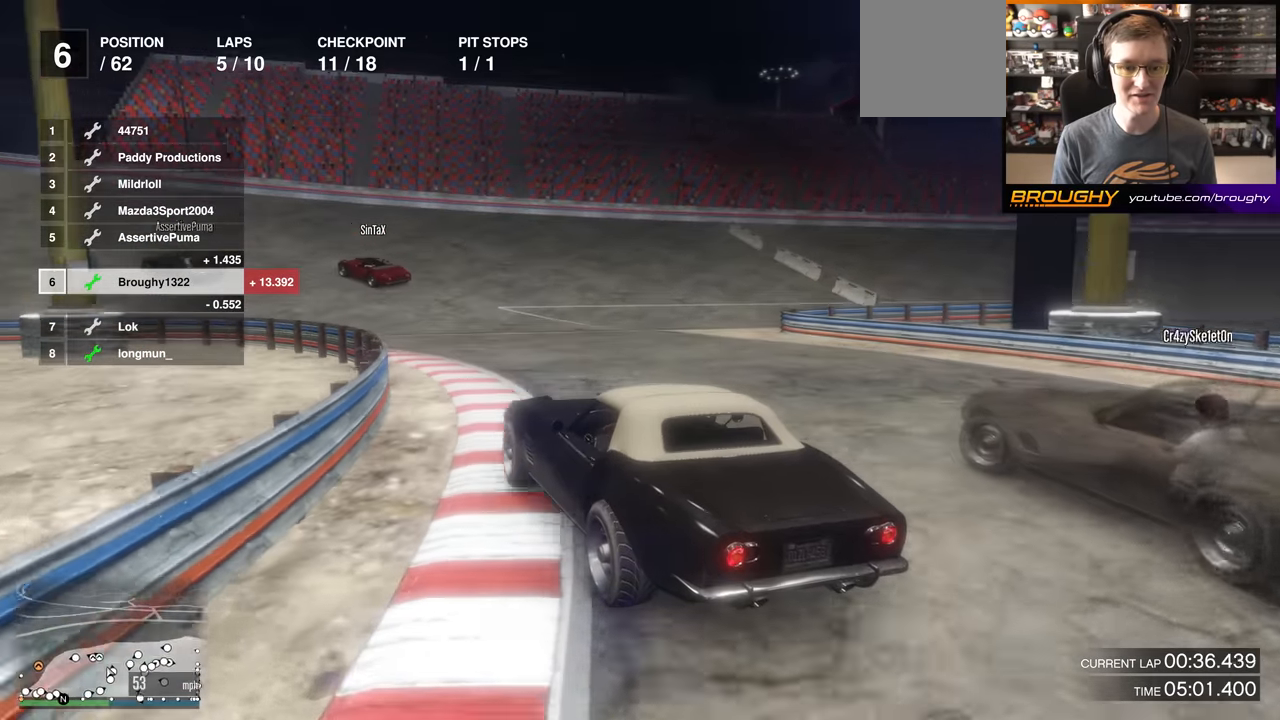
{"buttons": ["R2"], "left_stick": "up-left", "right_stick": "center", "events": [[34, "left_stick", "up-left"], [217, "left_stick", "center"], [351, "left_stick", "up-left"]]}
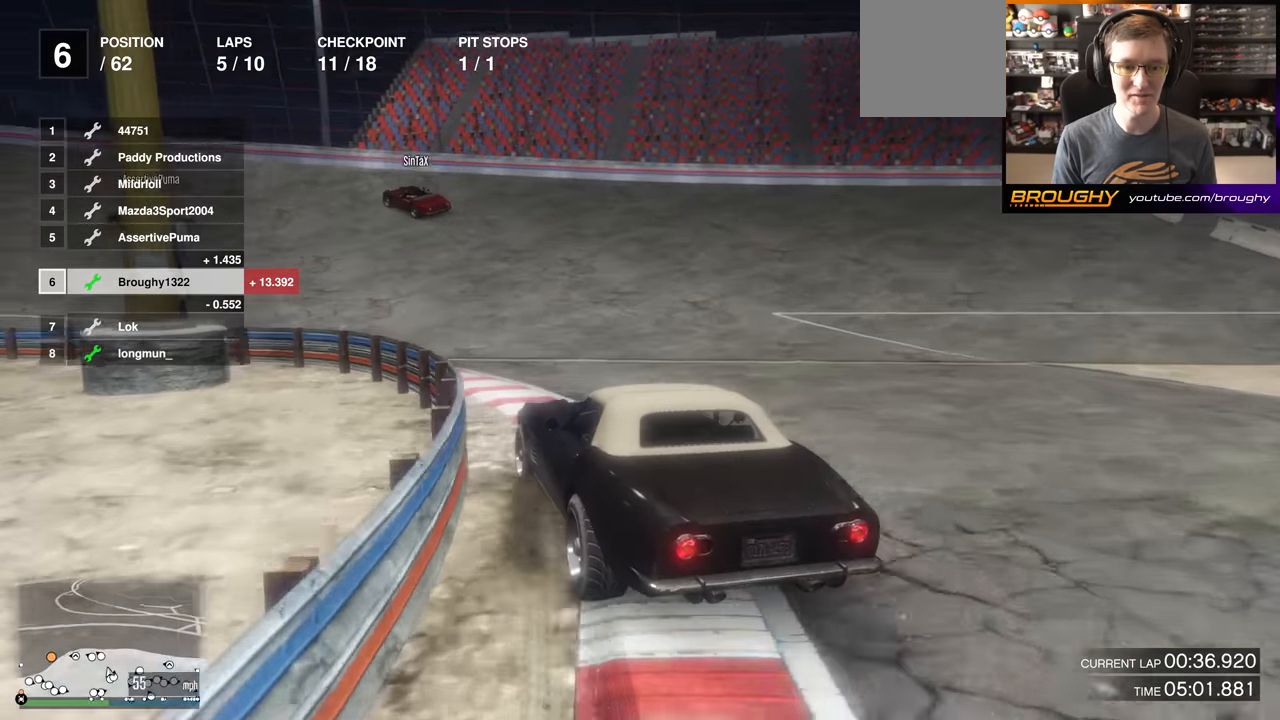
{"buttons": ["R2"], "left_stick": "up-left", "right_stick": "center", "events": [[317, "left_stick", "center"], [450, "left_stick", "up-left"]]}
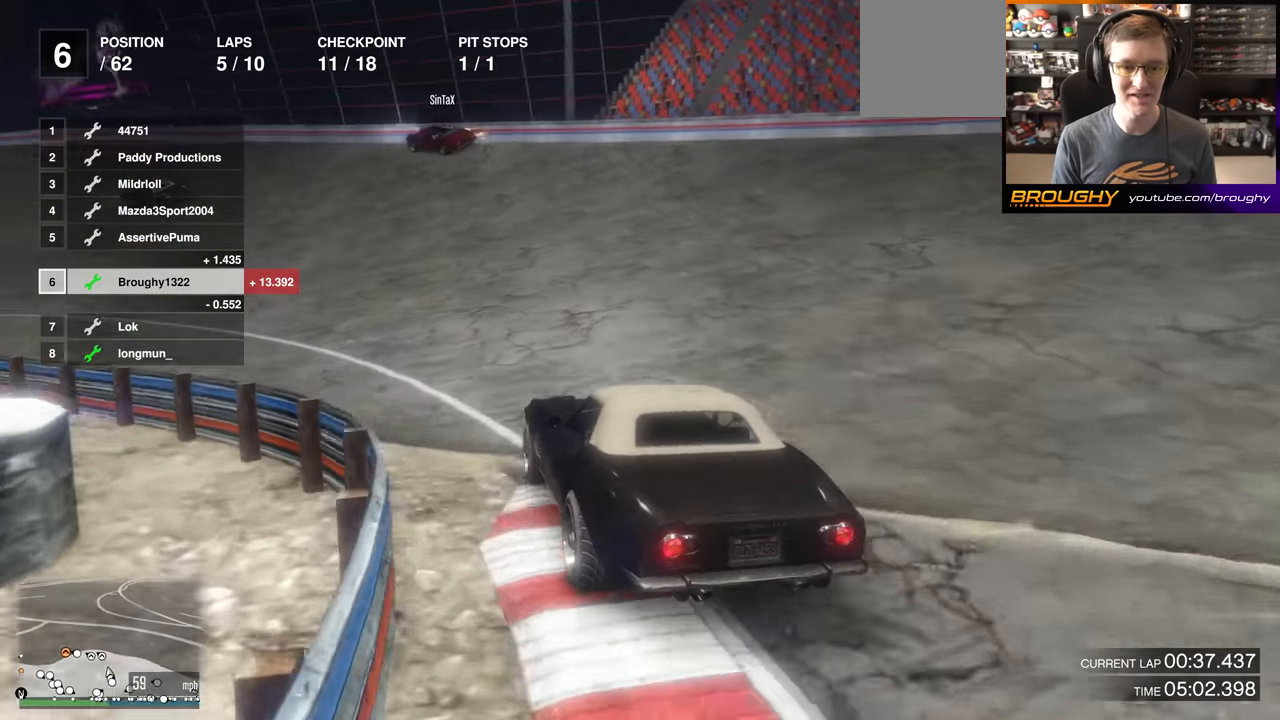
{"buttons": ["R2"], "left_stick": "up-left", "right_stick": "center", "events": [[100, "left_stick", "center"], [184, "left_stick", "up-left"], [351, "left_stick", "center"], [501, "left_stick", "up-left"]]}
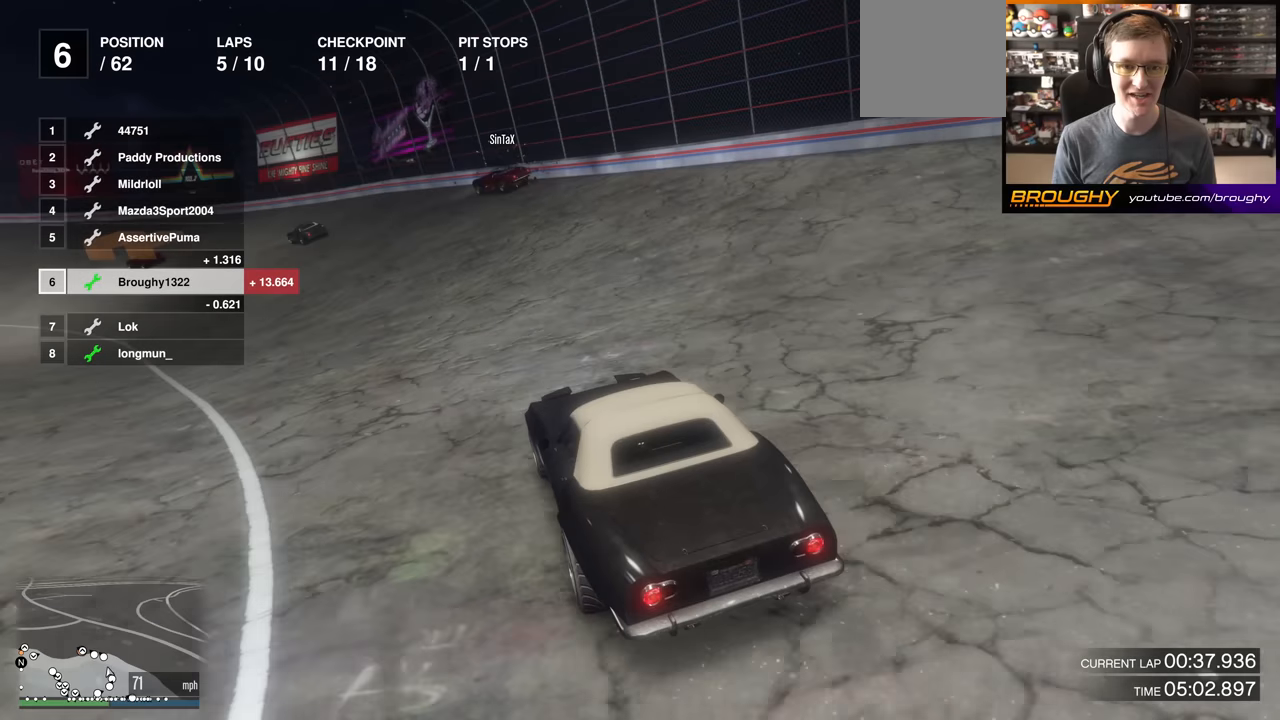
{"buttons": ["R2"], "left_stick": "center", "right_stick": "center", "events": [[150, "left_stick", "center"], [317, "left_stick", "up-left"], [501, "left_stick", "center"]]}
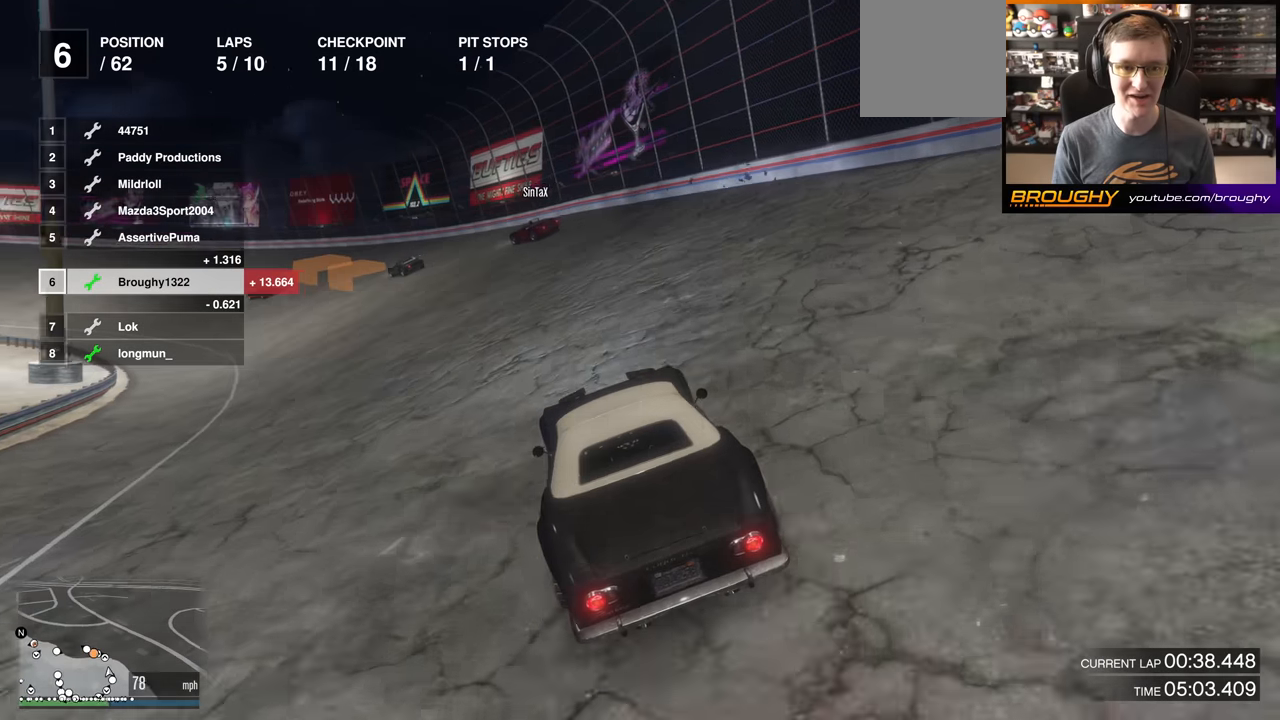
{"buttons": ["R2"], "left_stick": "center", "right_stick": "center", "events": [[66, "left_stick", "up-left"], [217, "left_stick", "center"], [283, "left_stick", "up-left"], [467, "left_stick", "center"]]}
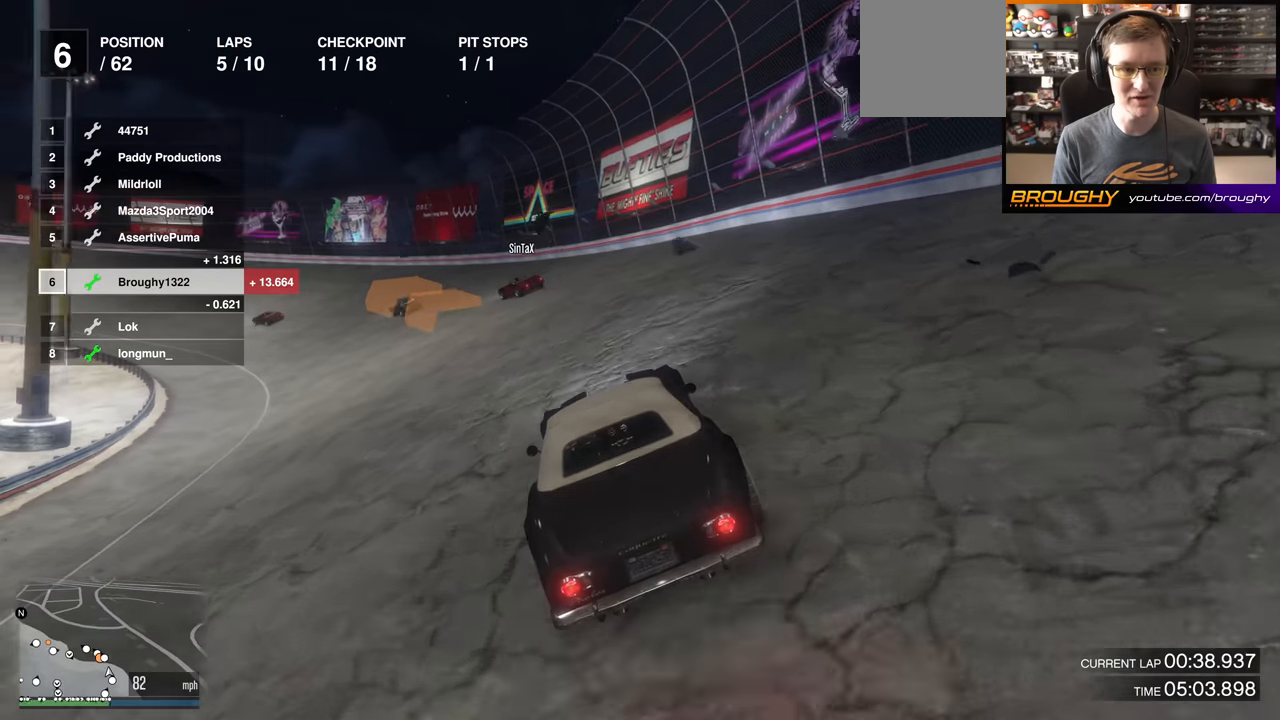
{"buttons": ["R2"], "left_stick": "center", "right_stick": "center", "events": [[67, "left_stick", "up-left"], [217, "left_stick", "center"], [317, "left_stick", "up-left"], [467, "left_stick", "center"]]}
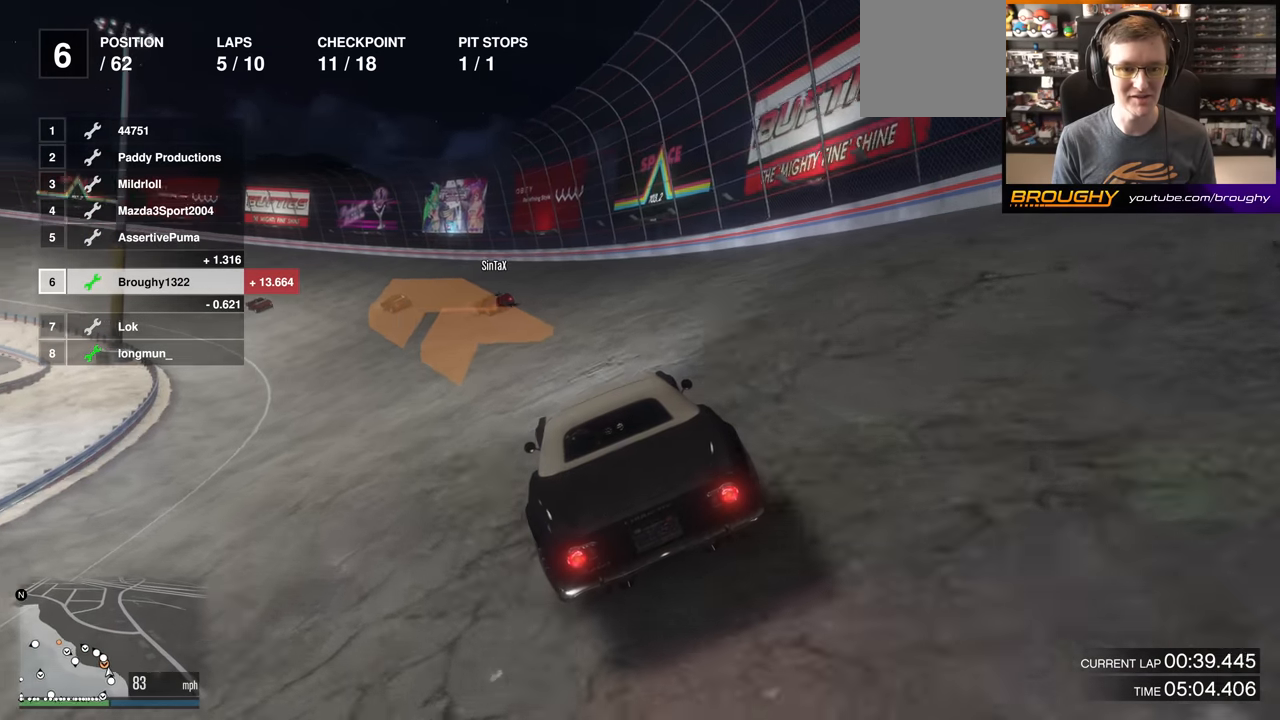
{"buttons": ["R2"], "left_stick": "up-left", "right_stick": "center", "events": [[83, "left_stick", "up-left"], [233, "left_stick", "center"], [367, "left_stick", "up-left"]]}
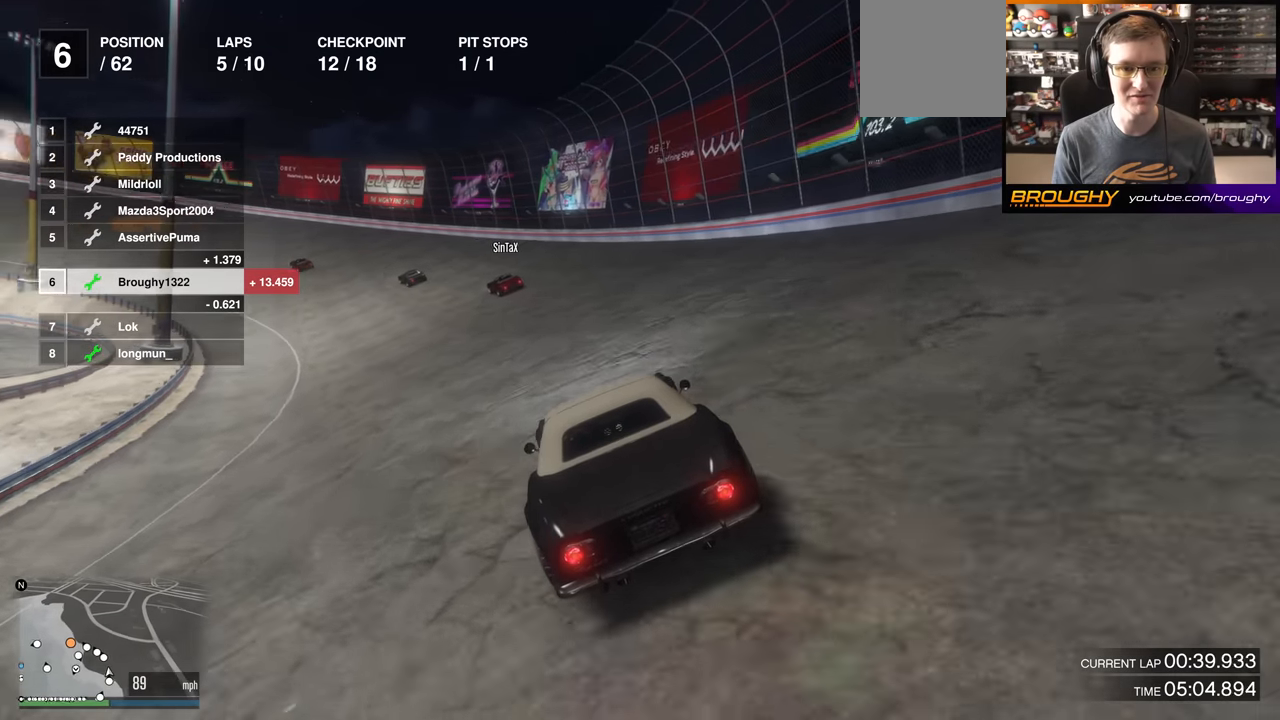
{"buttons": ["R2"], "left_stick": "center", "right_stick": "center", "events": [[34, "left_stick", "center"], [150, "left_stick", "up-left"], [501, "left_stick", "center"]]}
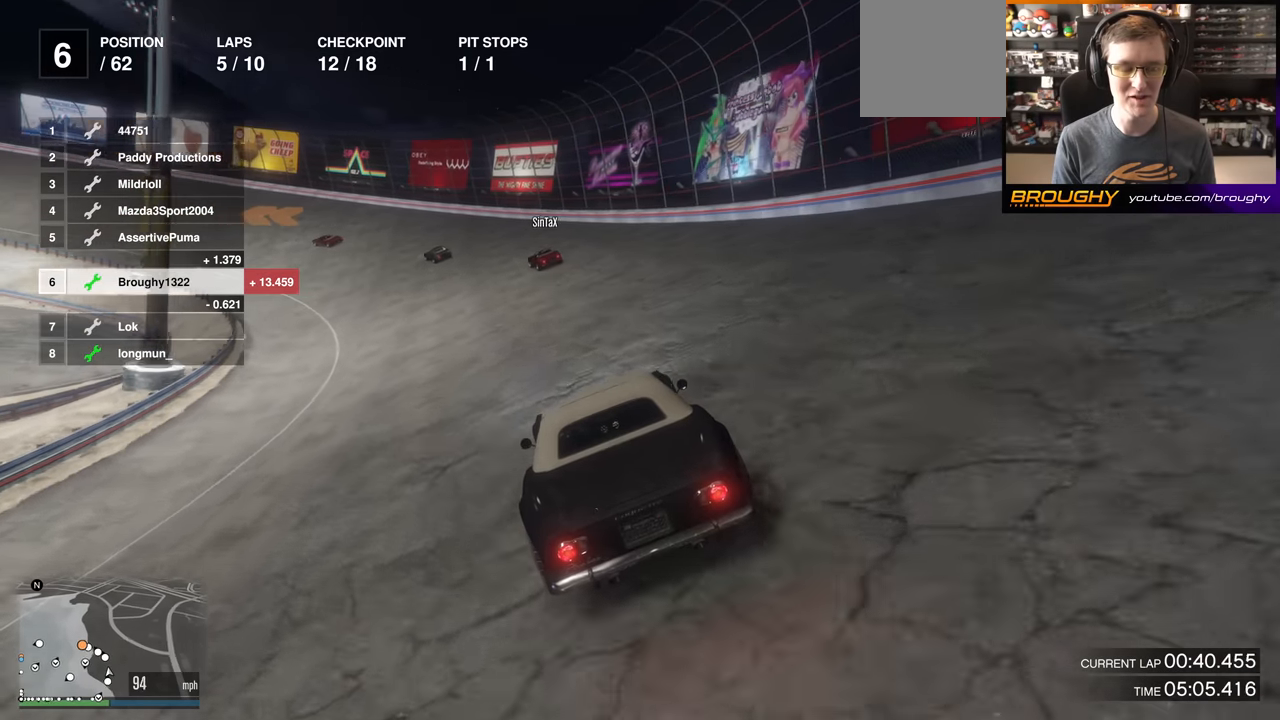
{"buttons": ["R2"], "left_stick": "up-left", "right_stick": "center", "events": [[200, "left_stick", "up-left"], [333, "left_stick", "center"], [484, "left_stick", "up-left"]]}
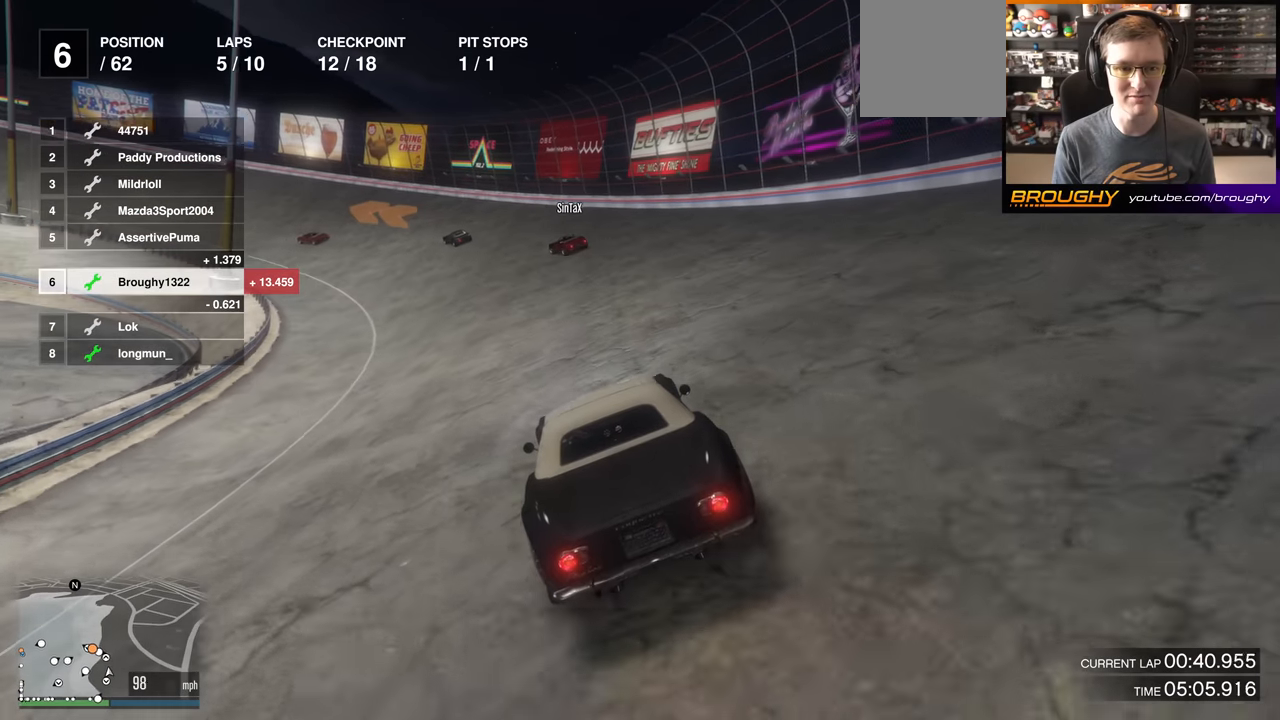
{"buttons": ["R2"], "left_stick": "center", "right_stick": "center", "events": [[117, "left_stick", "center"], [267, "left_stick", "up-left"], [401, "left_stick", "center"]]}
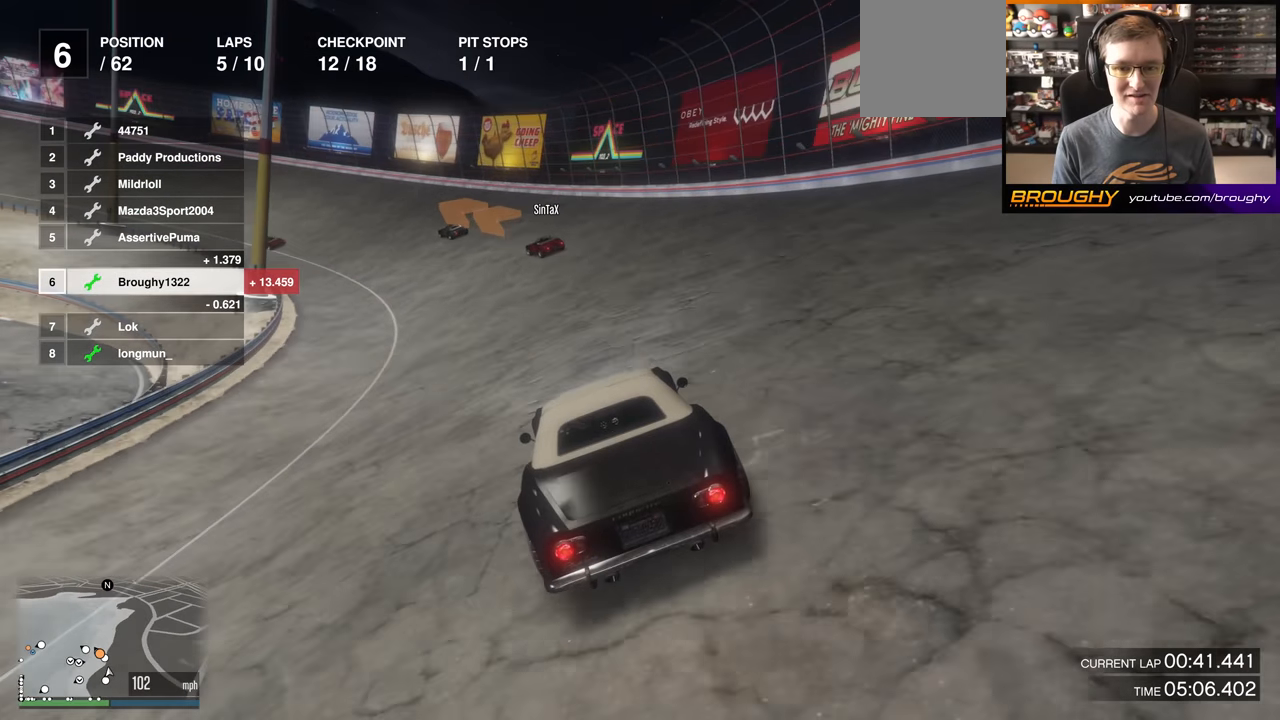
{"buttons": ["R2"], "left_stick": "up-left", "right_stick": "center", "events": [[100, "left_stick", "up-left"], [233, "left_stick", "center"], [350, "left_stick", "up-left"]]}
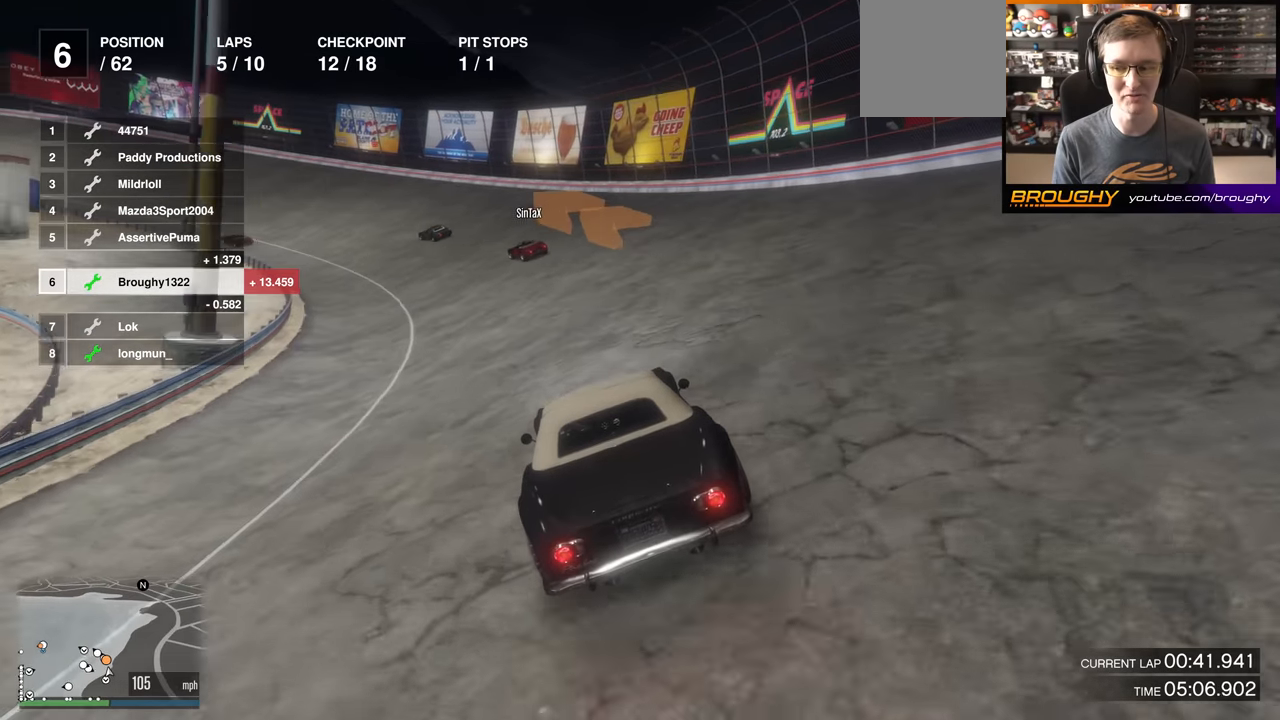
{"buttons": ["R2"], "left_stick": "up-left", "right_stick": "center", "events": [[34, "left_stick", "center"], [150, "left_stick", "up-left"], [334, "left_stick", "center"], [417, "left_stick", "up-left"]]}
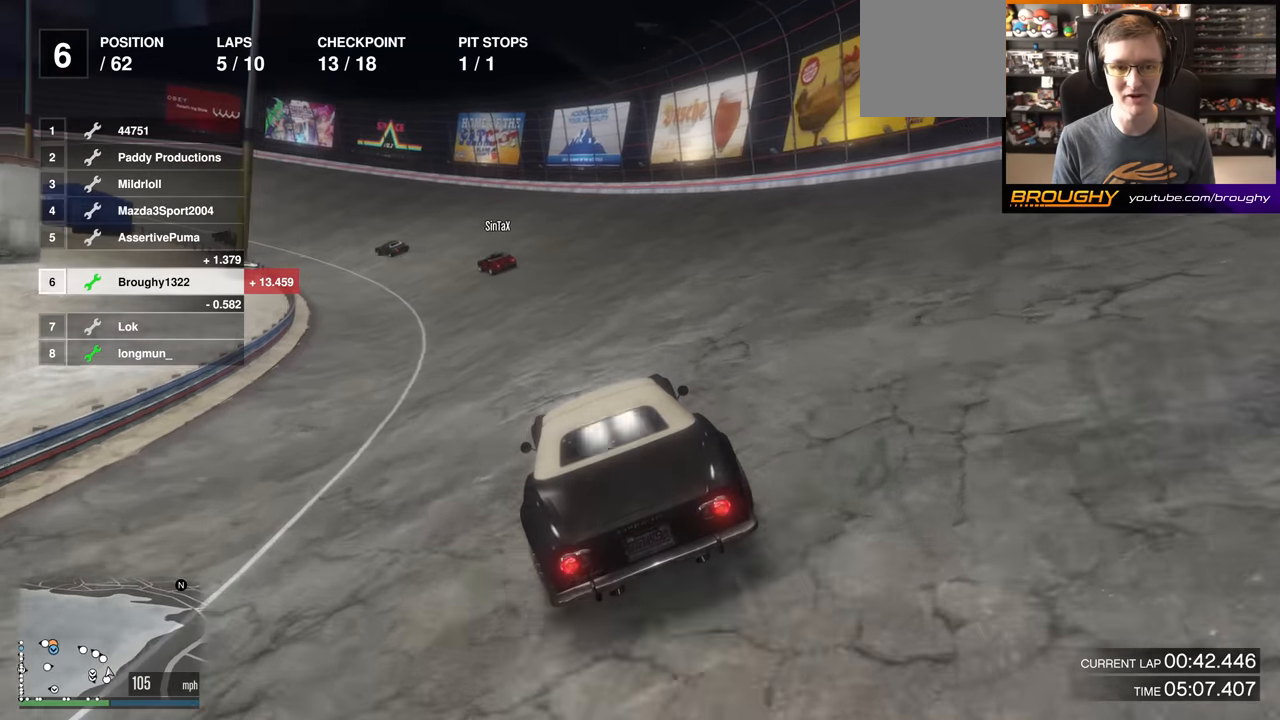
{"buttons": ["R2"], "left_stick": "up-left", "right_stick": "center", "events": [[50, "left_stick", "center"], [167, "left_stick", "up-left"], [333, "left_stick", "center"], [467, "left_stick", "up-left"]]}
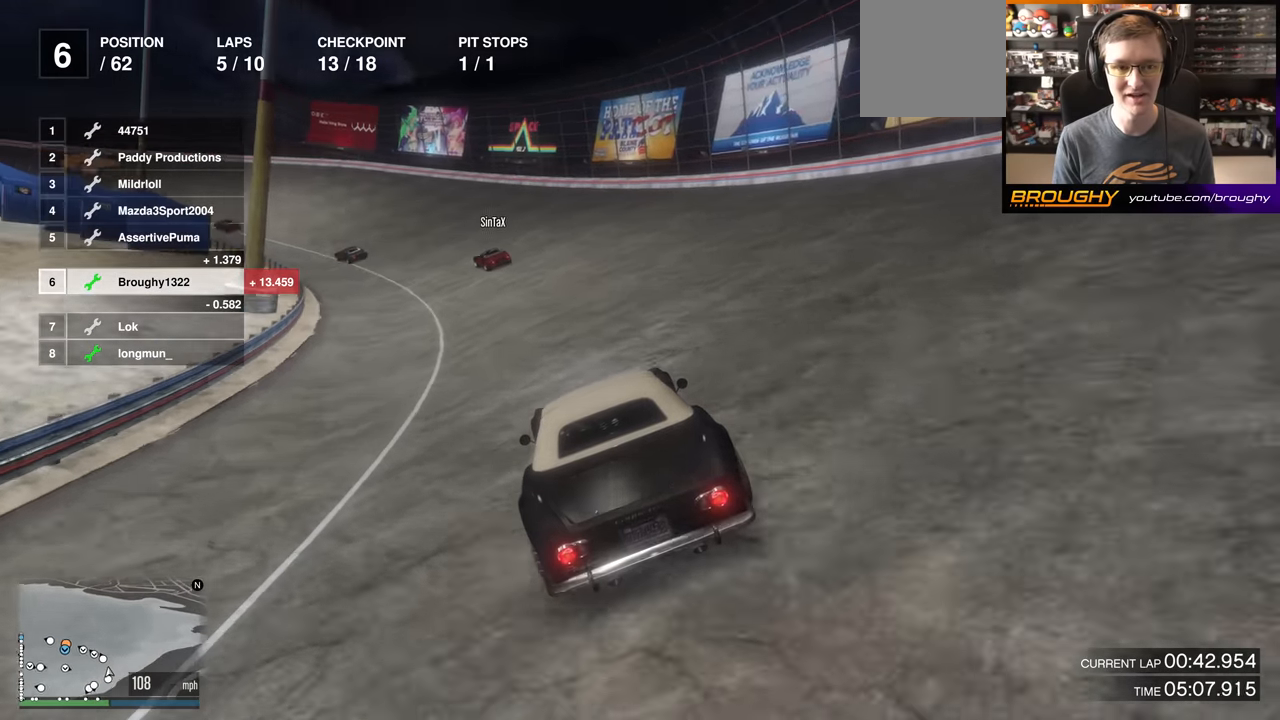
{"buttons": ["R2"], "left_stick": "up-left", "right_stick": "center", "events": [[117, "left_stick", "center"], [200, "left_stick", "up-left"], [334, "left_stick", "center"], [417, "left_stick", "up-left"]]}
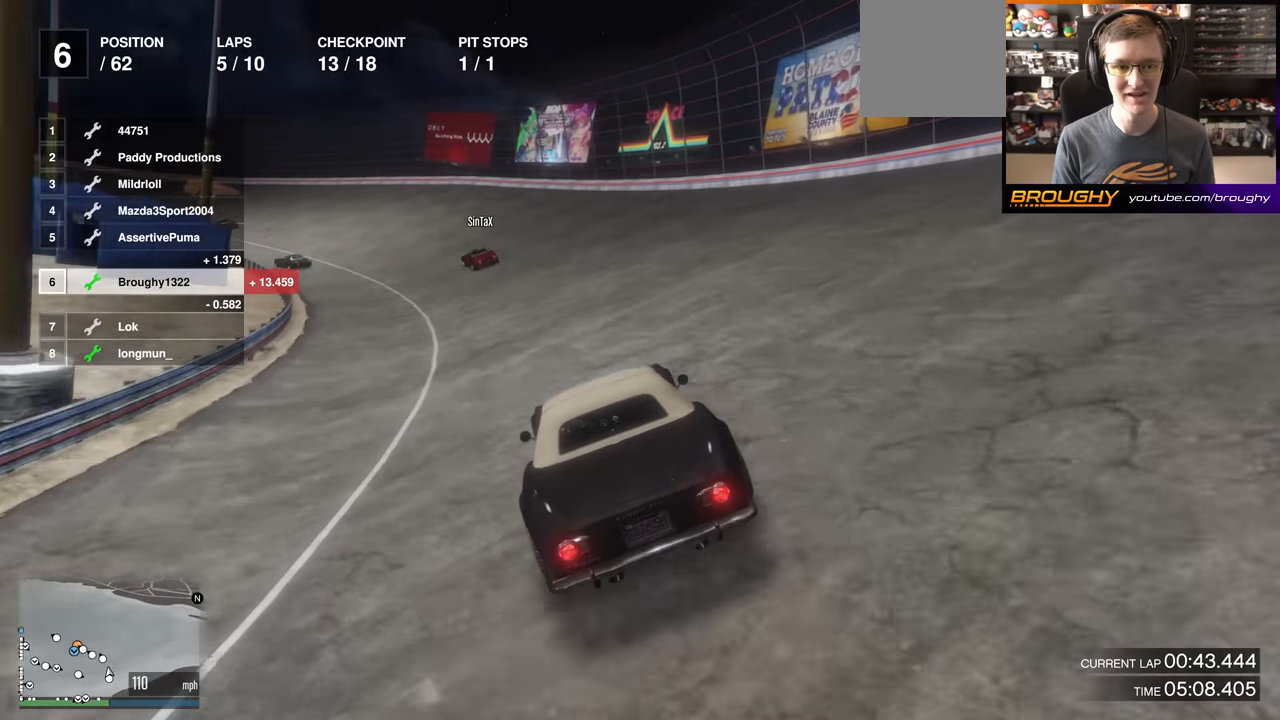
{"buttons": ["R2"], "left_stick": "up-left", "right_stick": "center", "events": [[83, "left_stick", "center"], [167, "left_stick", "up-left"], [333, "left_stick", "center"], [450, "left_stick", "up-left"]]}
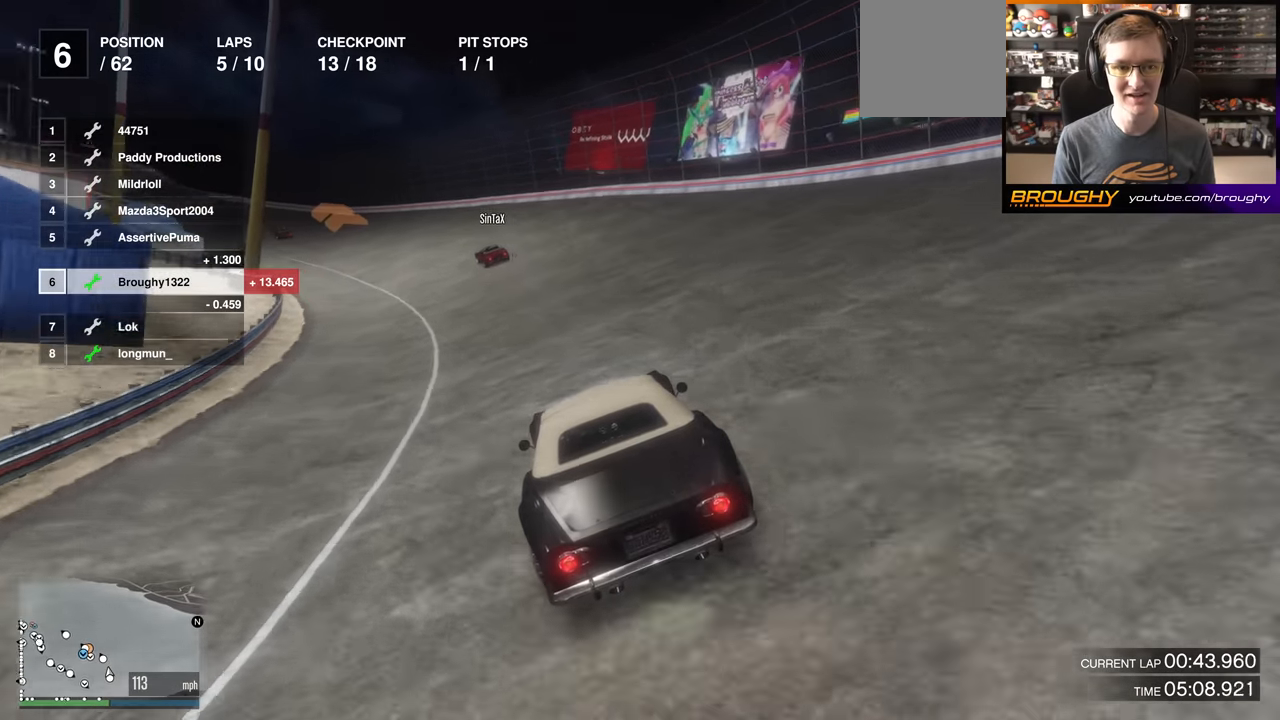
{"buttons": ["R2"], "left_stick": "center", "right_stick": "center", "events": [[100, "left_stick", "center"], [250, "left_stick", "up-left"], [400, "left_stick", "center"]]}
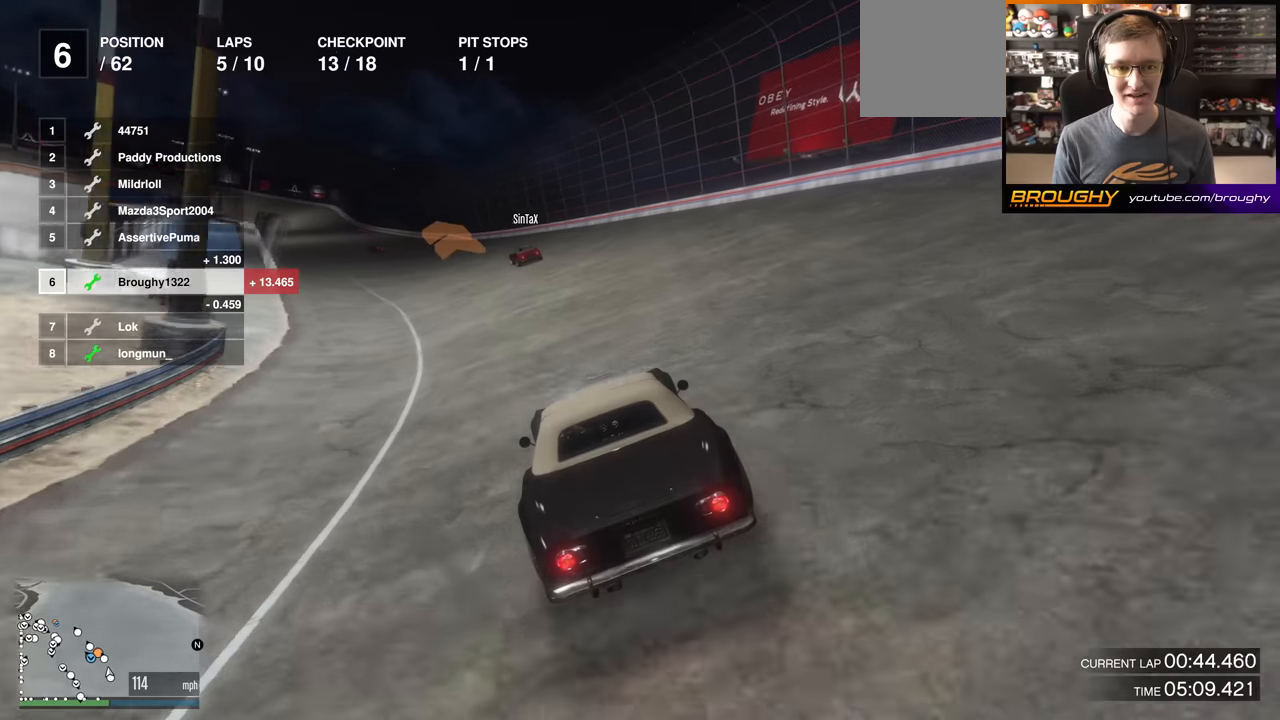
{"buttons": ["R2"], "left_stick": "up-left", "right_stick": "center", "events": [[50, "left_stick", "up-left"], [150, "left_stick", "center"], [417, "left_stick", "up-left"]]}
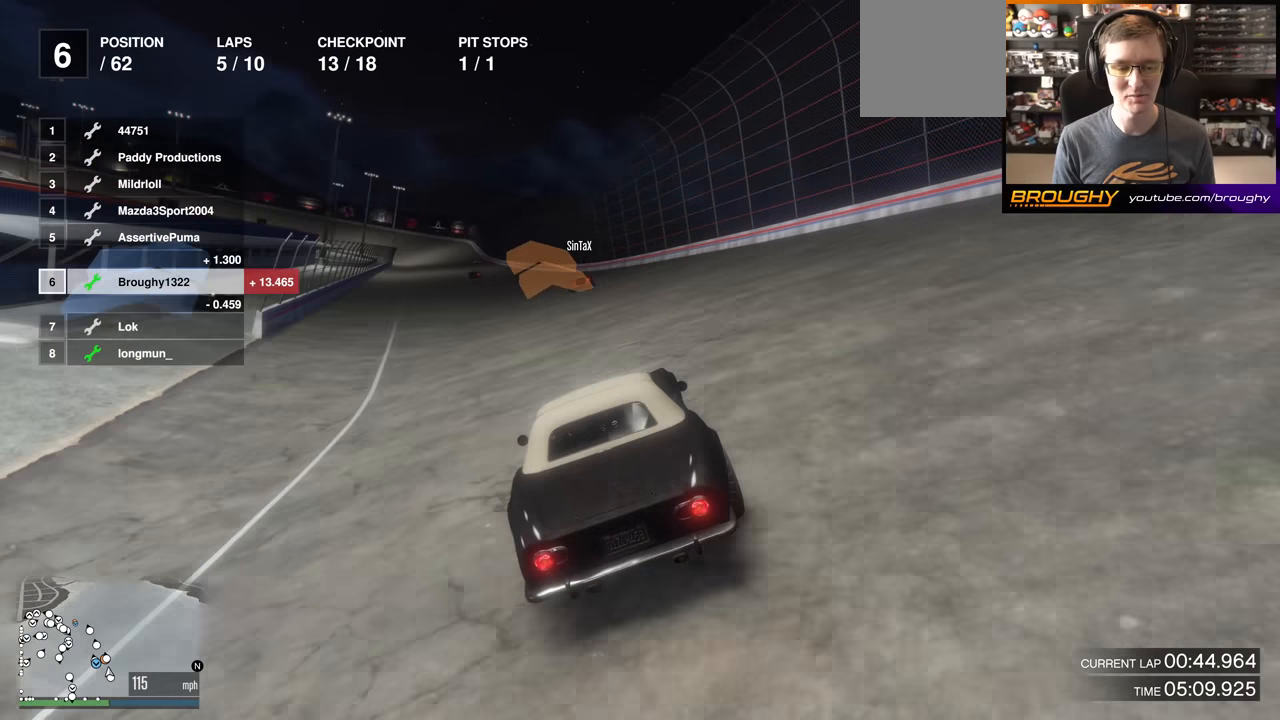
{"buttons": ["R2"], "left_stick": "center", "right_stick": "center", "events": [[66, "left_stick", "center"], [200, "left_stick", "up-left"], [350, "left_stick", "center"]]}
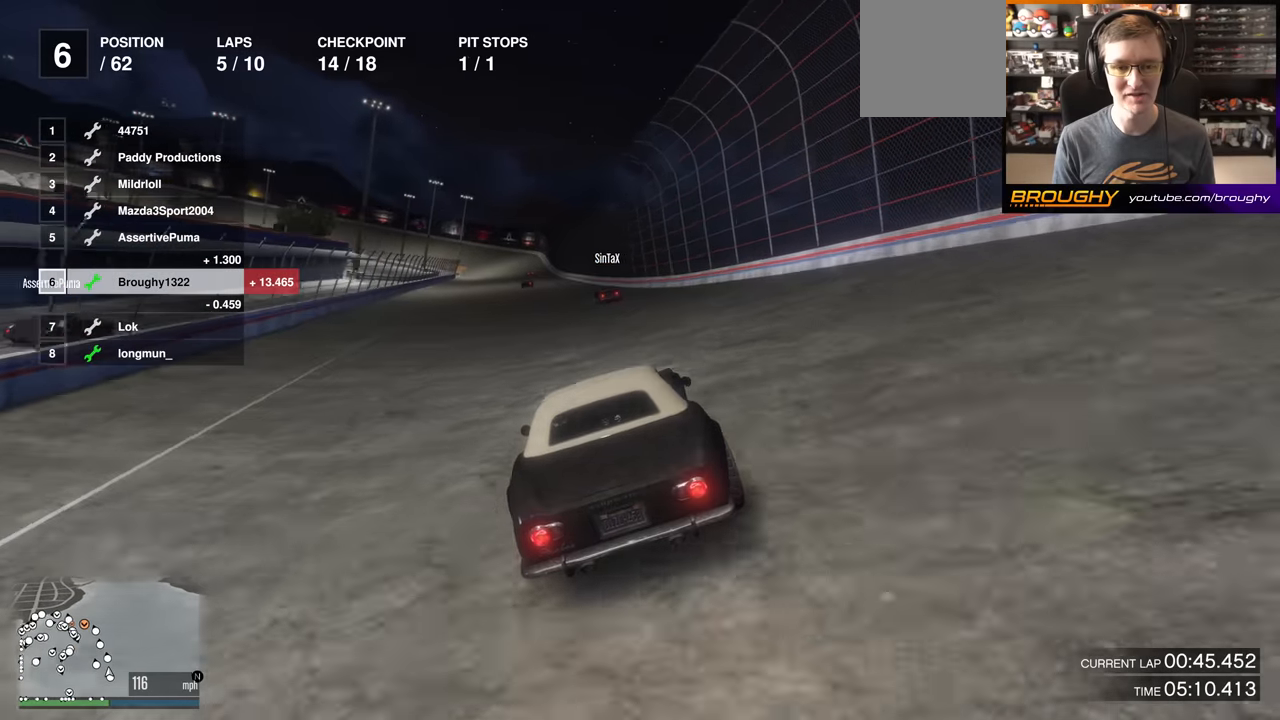
{"buttons": ["R2"], "left_stick": "center", "right_stick": "center", "events": []}
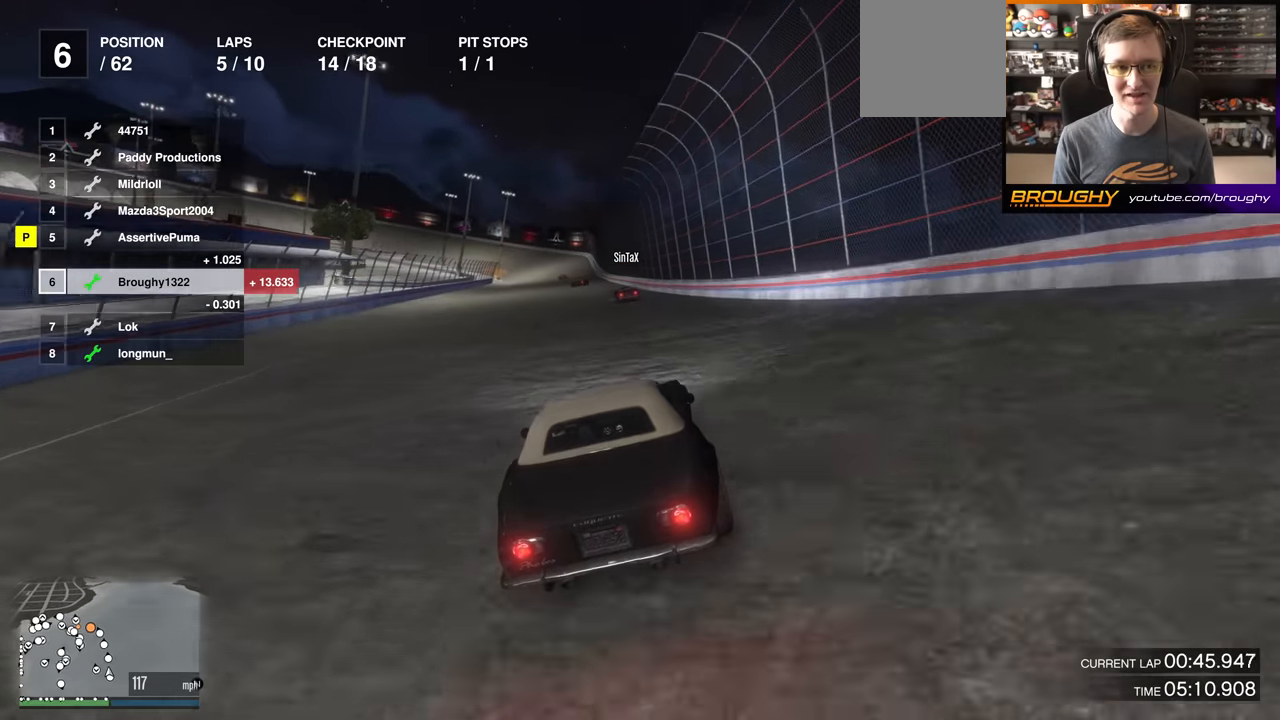
{"buttons": ["R2"], "left_stick": "up-left", "right_stick": "center", "events": [[183, "left_stick", "up-left"], [300, "left_stick", "center"], [500, "left_stick", "up-left"]]}
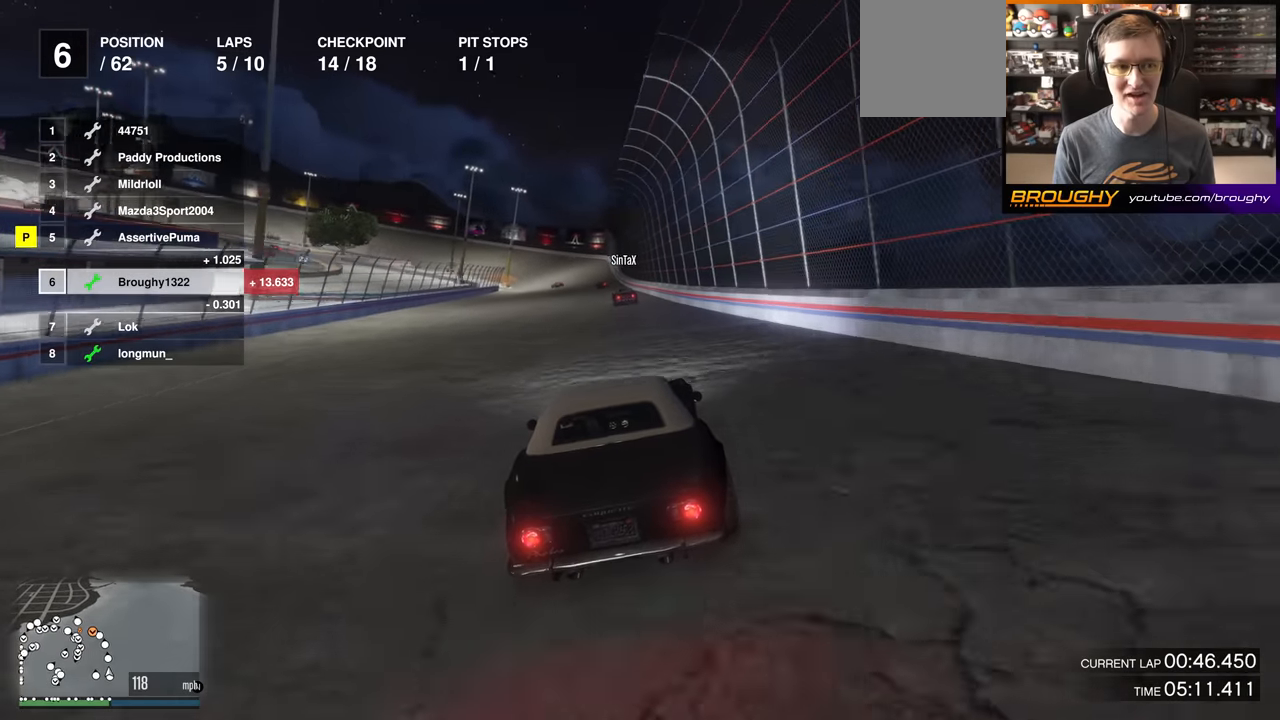
{"buttons": ["R2"], "left_stick": "center", "right_stick": "center", "events": [[134, "left_stick", "center"]]}